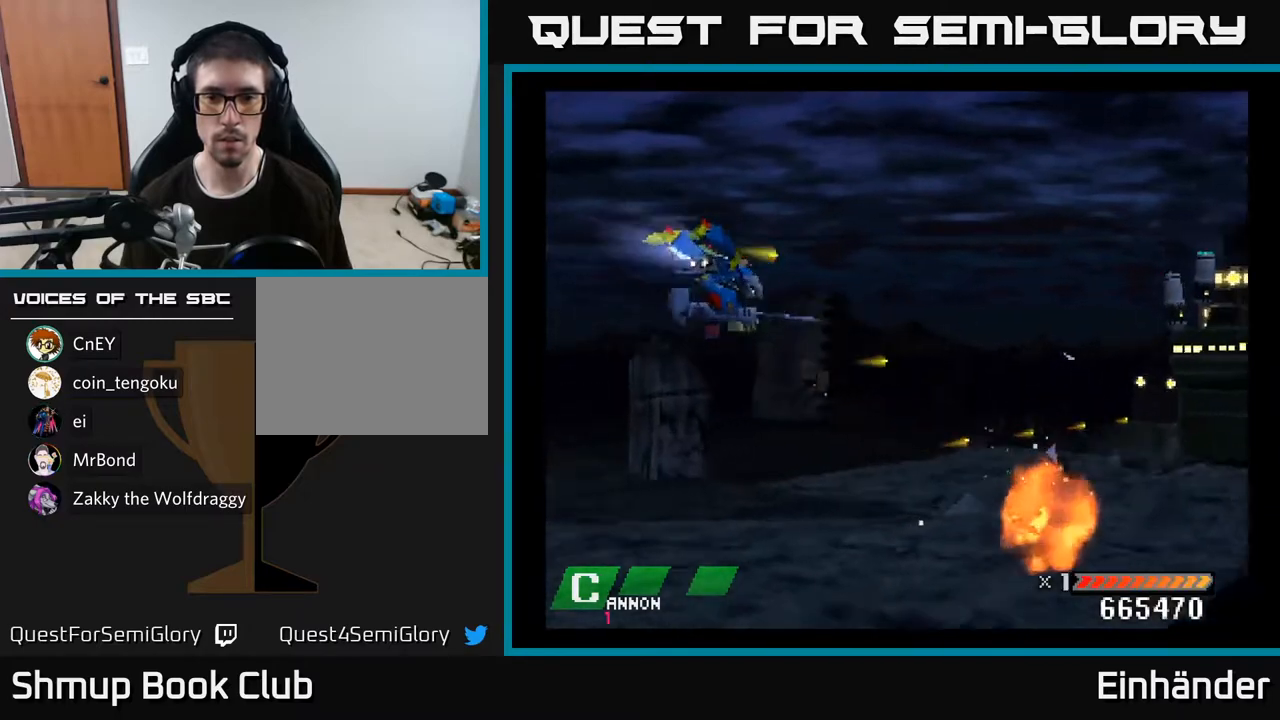
Gameplay with a controller (Xbox layout); each line is a JSON object with the inputs held at the frame after it. "events" lists button and stick changes between this image and that frame as [ms after this image, input, new state], when the widget could be followed in between. Not read: left_stick.
{"buttons": ["X", "DPAD_UP"], "right_stick": "center", "events": [[217, "DPAD_RIGHT", "down"], [267, "DPAD_DOWN", "up"], [400, "DPAD_UP", "down"], [450, "DPAD_RIGHT", "up"]]}
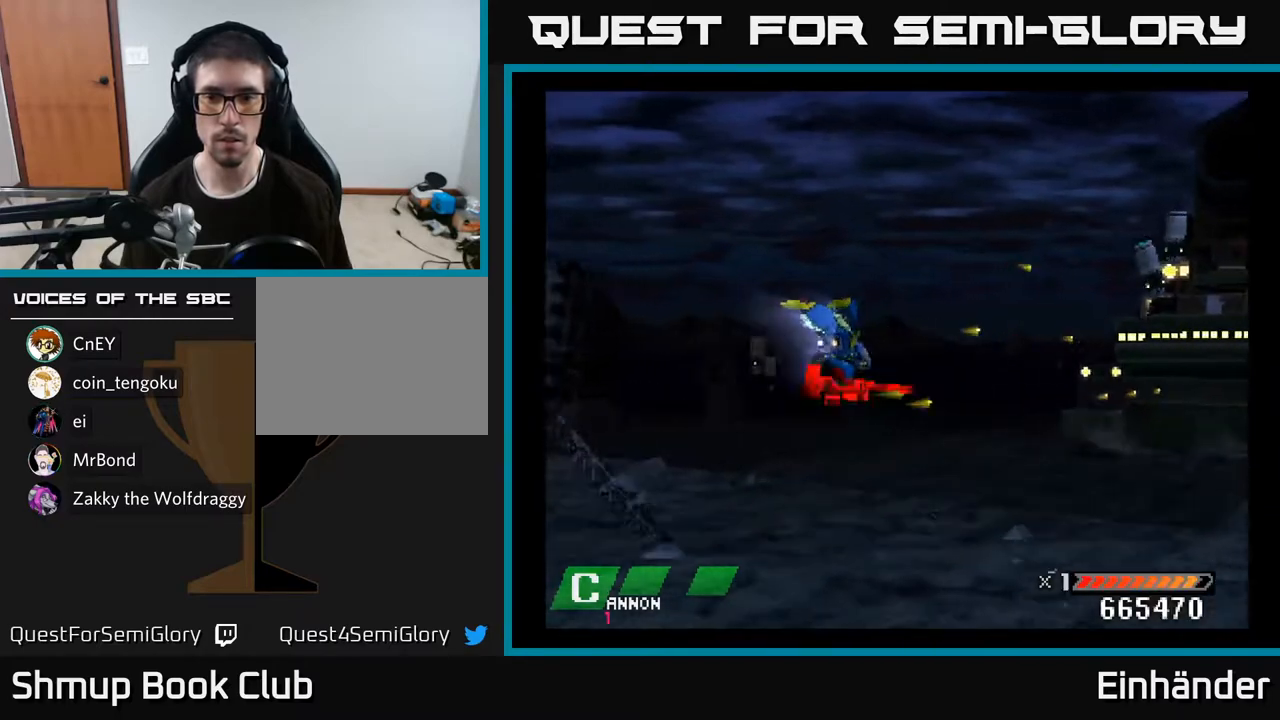
{"buttons": ["X", "DPAD_DOWN", "DPAD_RIGHT"], "right_stick": "center", "events": [[133, "DPAD_RIGHT", "down"], [250, "DPAD_UP", "up"], [317, "DPAD_DOWN", "down"]]}
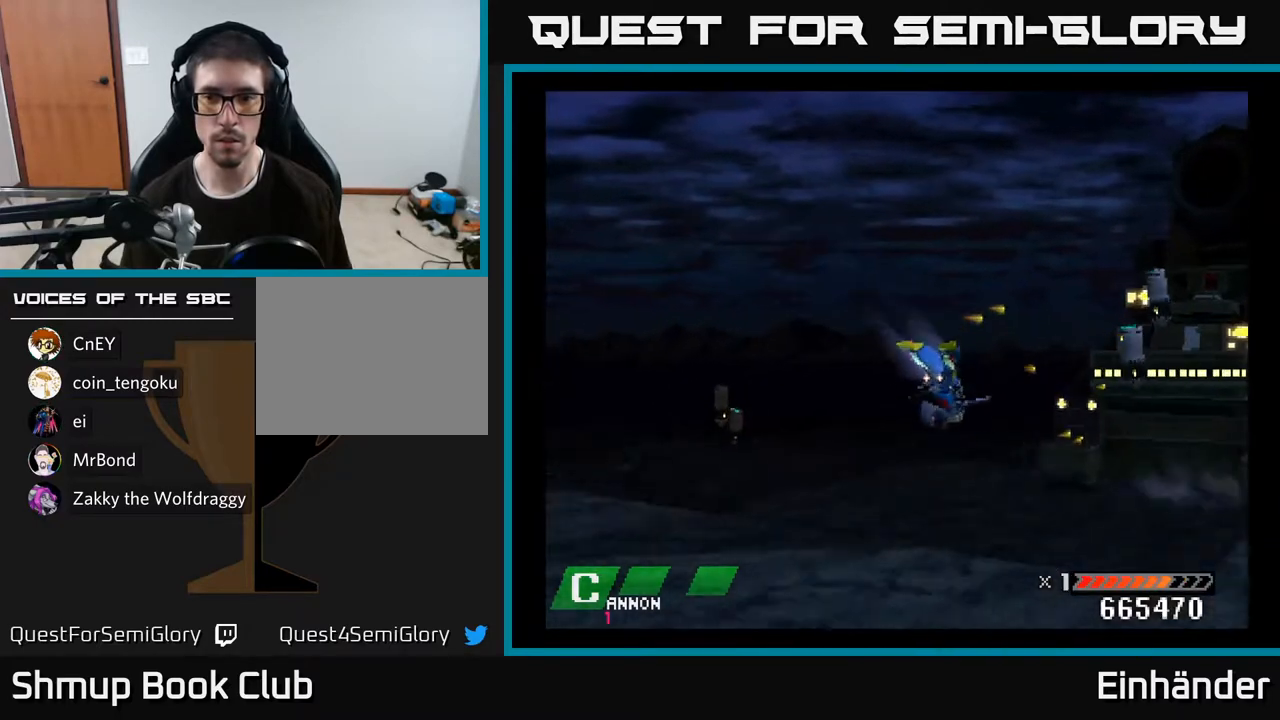
{"buttons": ["X", "DPAD_UP"], "right_stick": "center", "events": [[133, "DPAD_DOWN", "up"], [217, "DPAD_RIGHT", "up"], [233, "DPAD_UP", "down"], [317, "DPAD_LEFT", "down"], [417, "DPAD_LEFT", "up"]]}
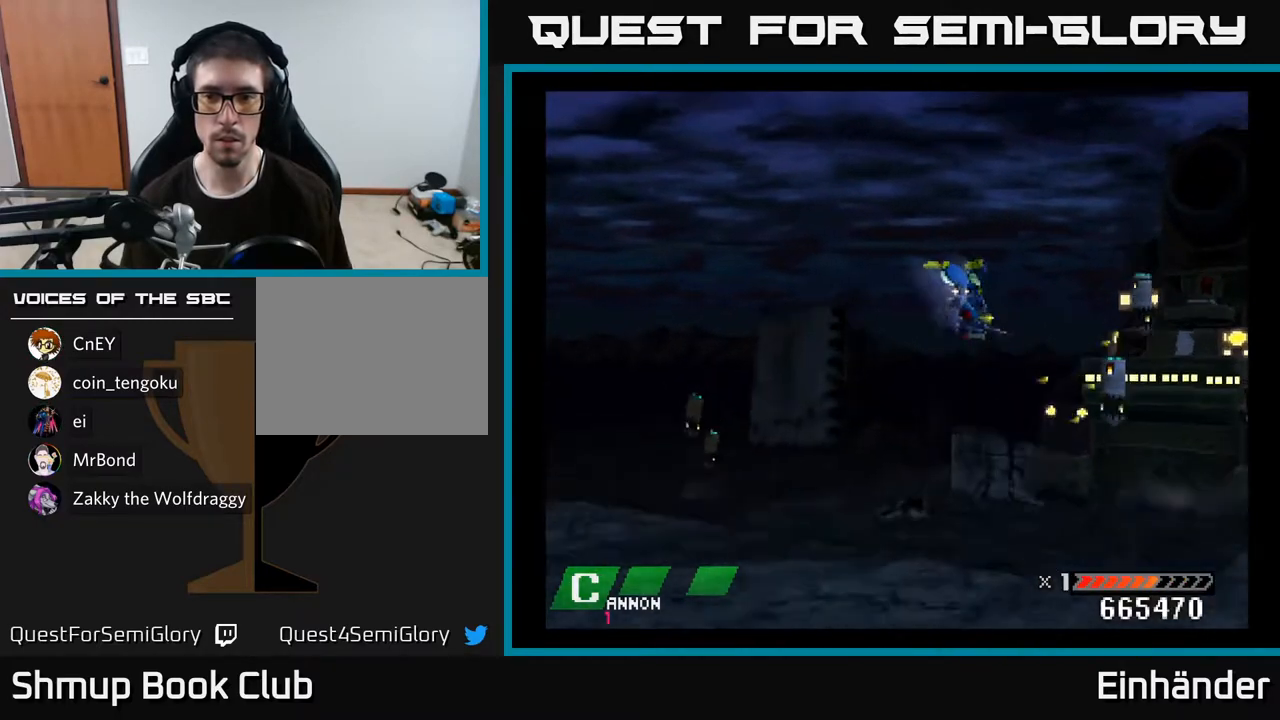
{"buttons": ["X", "DPAD_DOWN"], "right_stick": "center", "events": [[100, "DPAD_LEFT", "down"], [117, "DPAD_UP", "up"], [183, "DPAD_DOWN", "down"], [217, "DPAD_LEFT", "up"]]}
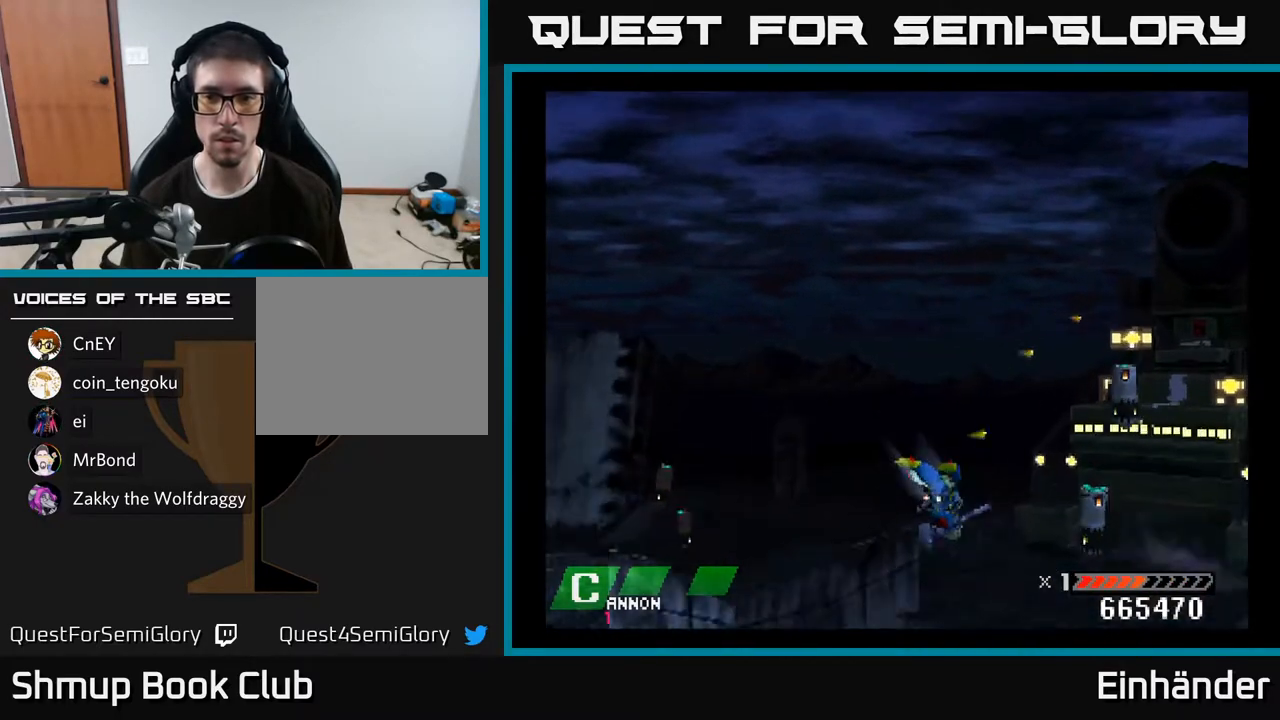
{"buttons": ["X"], "right_stick": "center", "events": [[17, "DPAD_LEFT", "down"], [150, "DPAD_LEFT", "up"], [200, "DPAD_DOWN", "up"], [267, "DPAD_UP", "down"], [350, "DPAD_UP", "up"]]}
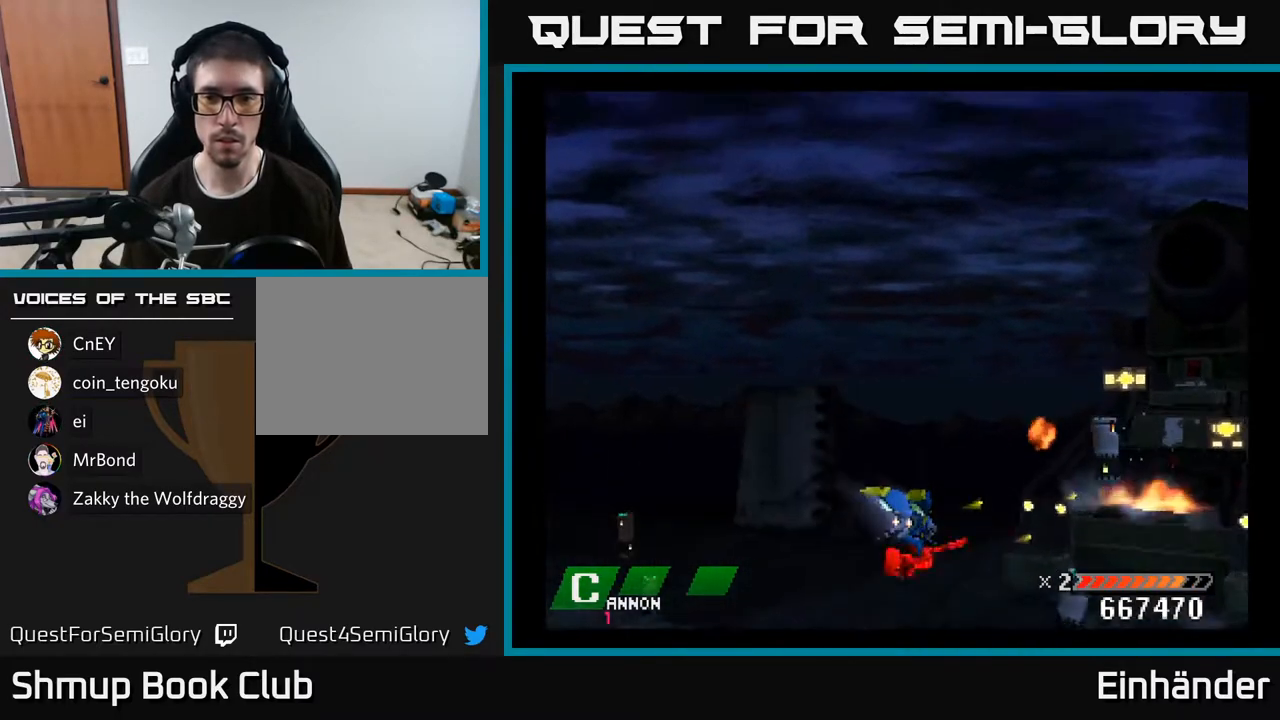
{"buttons": ["X"], "right_stick": "center", "events": []}
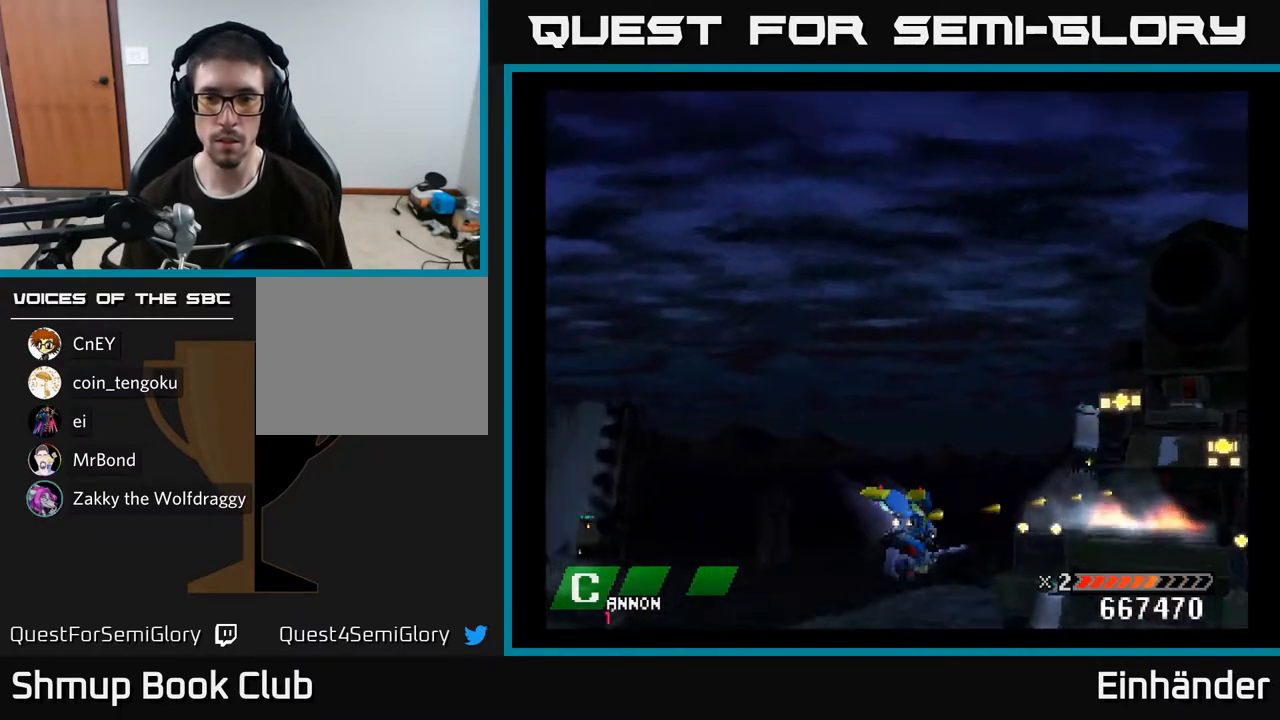
{"buttons": ["X"], "right_stick": "center", "events": [[350, "DPAD_UP", "down"], [400, "DPAD_UP", "up"]]}
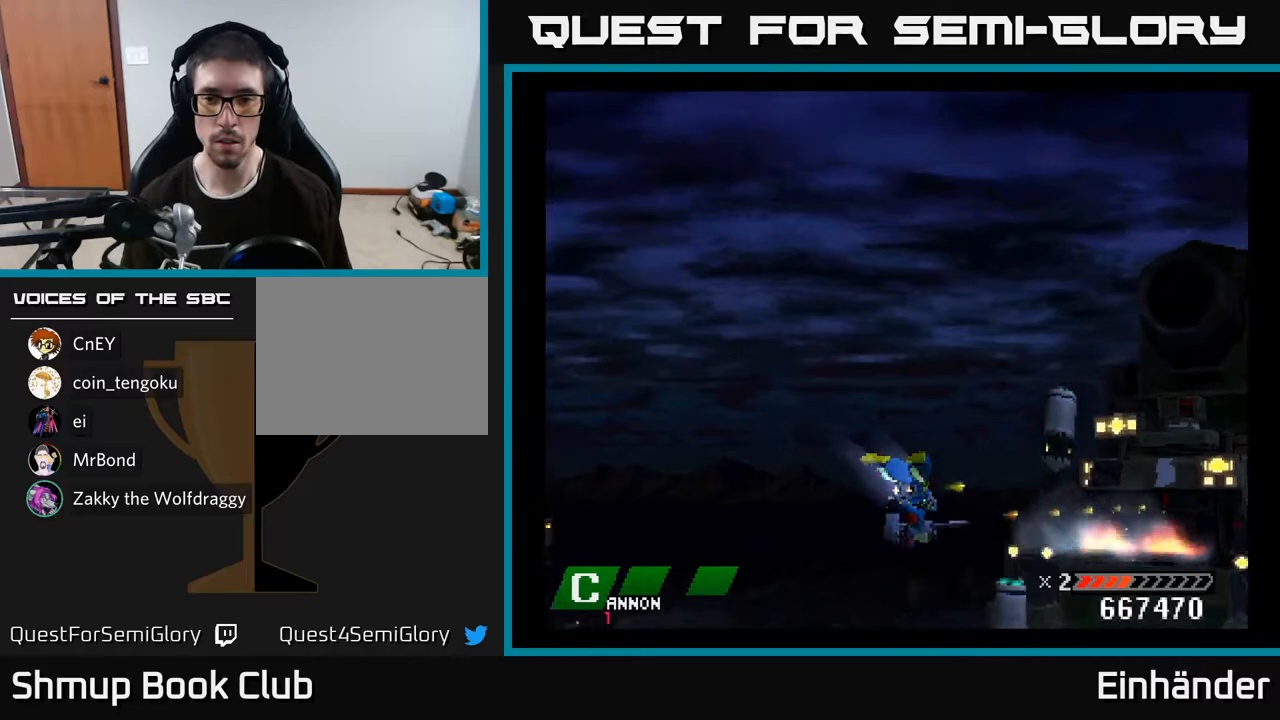
{"buttons": ["X"], "right_stick": "center", "events": []}
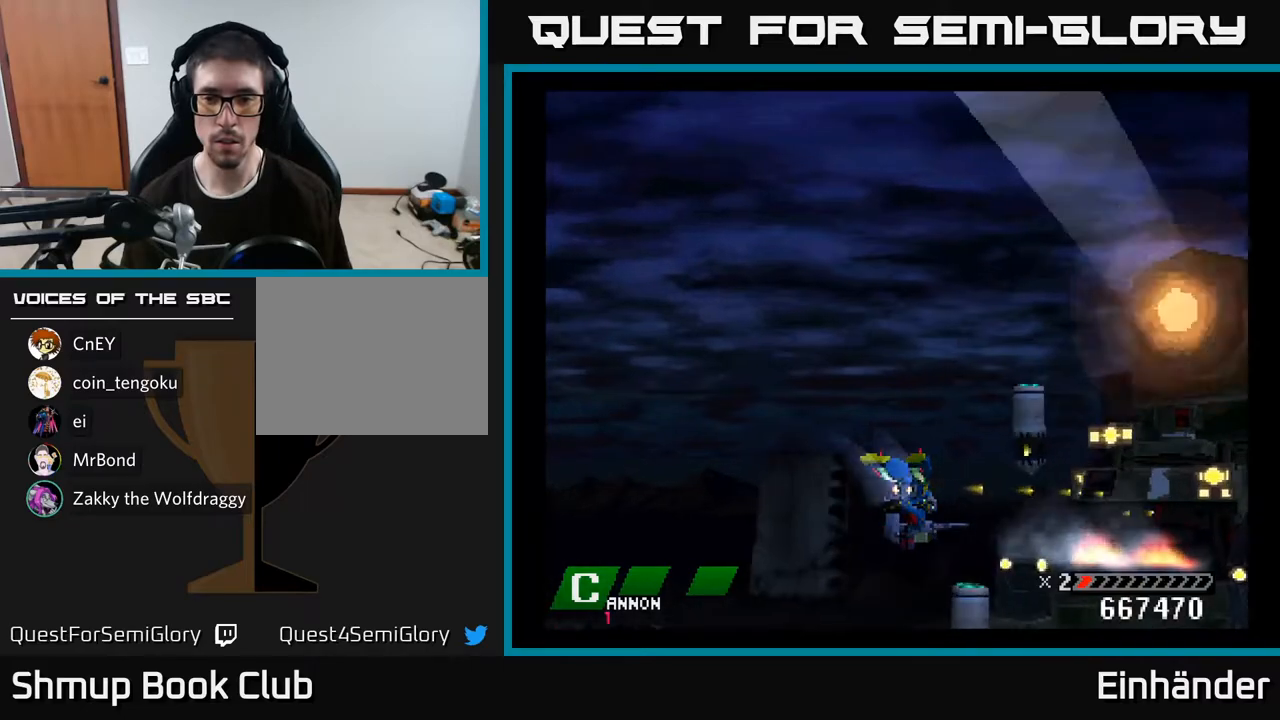
{"buttons": ["X"], "right_stick": "center", "events": [[17, "DPAD_RIGHT", "down"], [467, "DPAD_RIGHT", "up"]]}
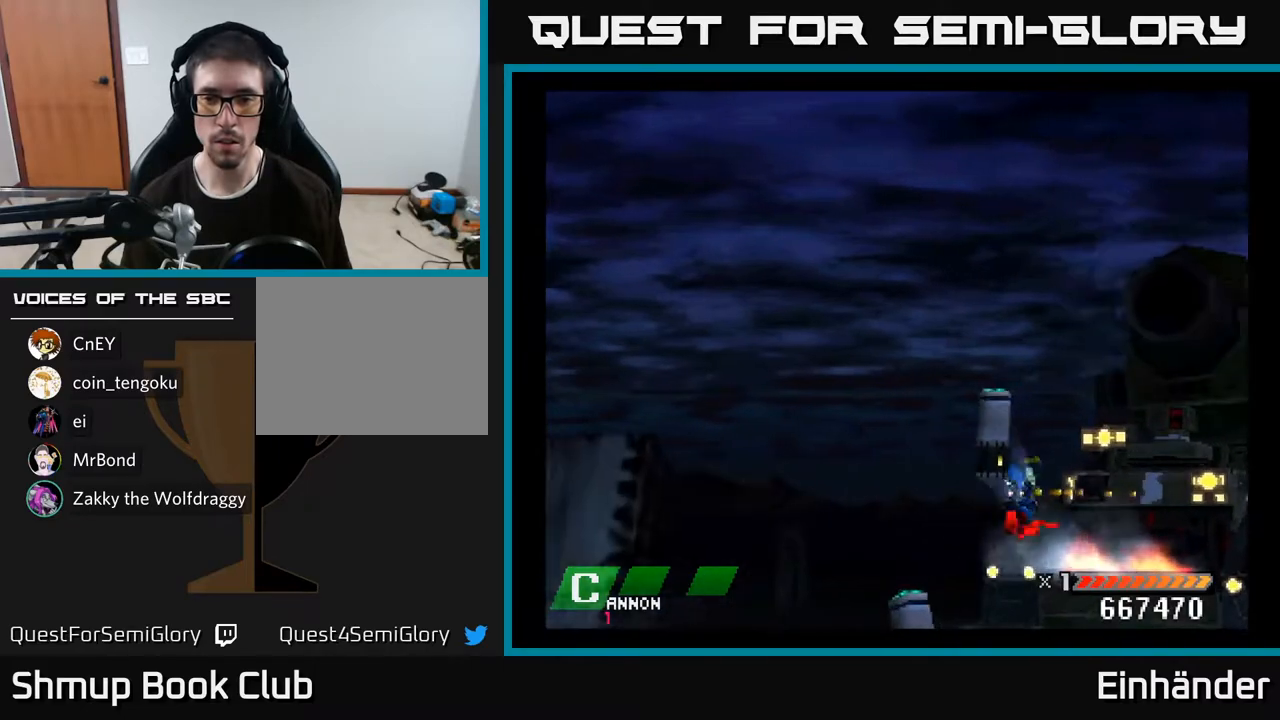
{"buttons": ["X", "DPAD_UP"], "right_stick": "center", "events": [[100, "DPAD_UP", "down"]]}
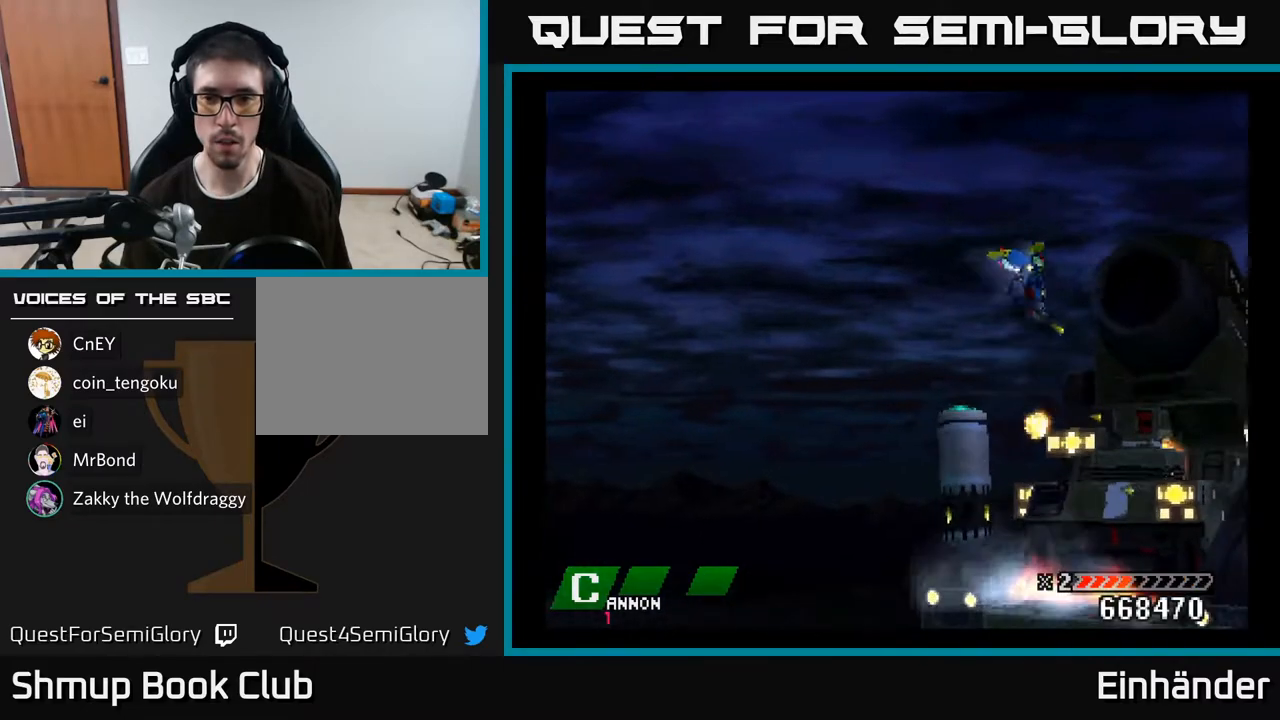
{"buttons": ["X", "DPAD_DOWN", "DPAD_LEFT"], "right_stick": "center", "events": [[33, "DPAD_LEFT", "down"], [50, "DPAD_UP", "up"], [83, "A", "down"], [200, "A", "up"], [200, "DPAD_DOWN", "down"]]}
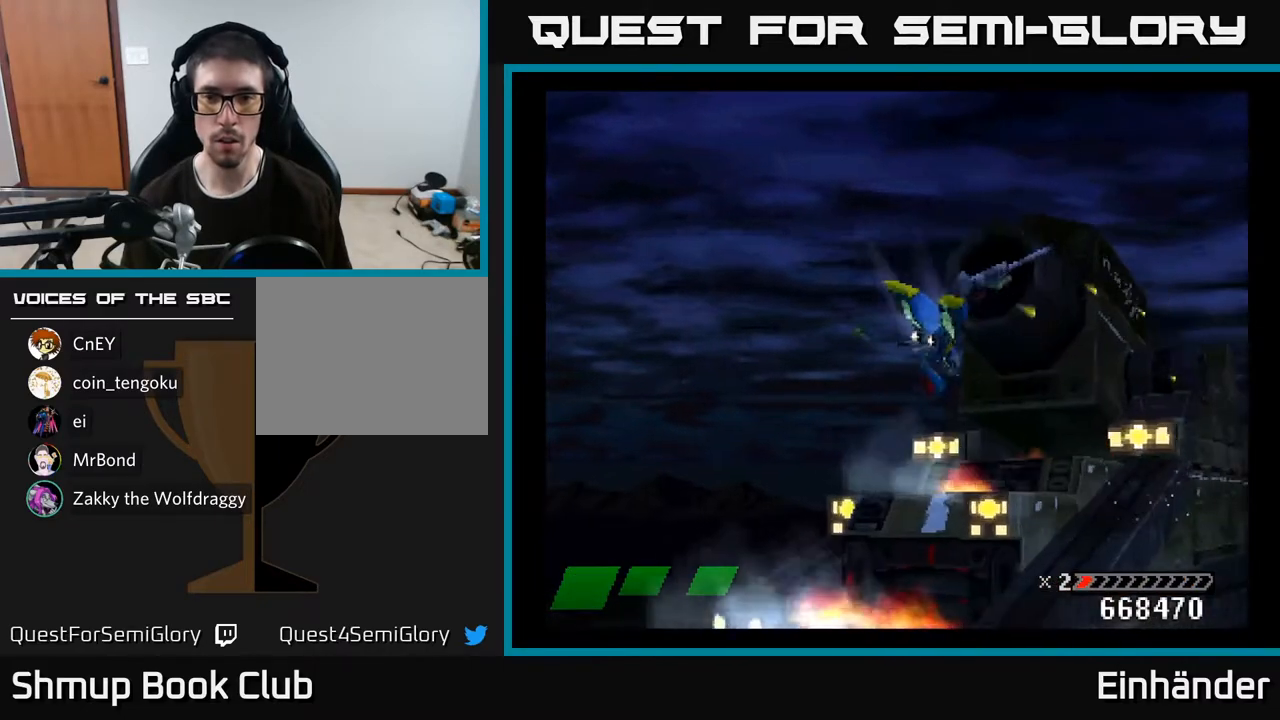
{"buttons": ["X", "DPAD_DOWN", "DPAD_LEFT"], "right_stick": "center", "events": [[117, "DPAD_DOWN", "up"], [467, "DPAD_DOWN", "down"]]}
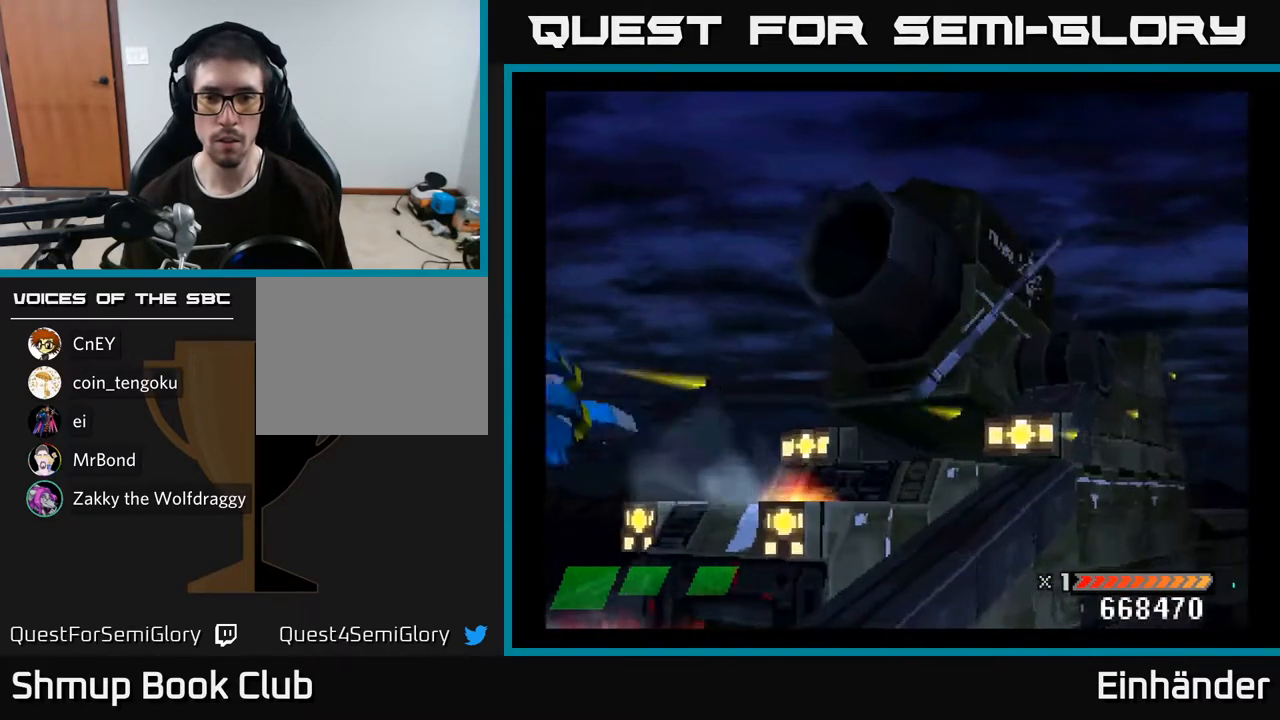
{"buttons": ["X"], "right_stick": "center", "events": [[217, "DPAD_DOWN", "up"], [350, "DPAD_LEFT", "up"]]}
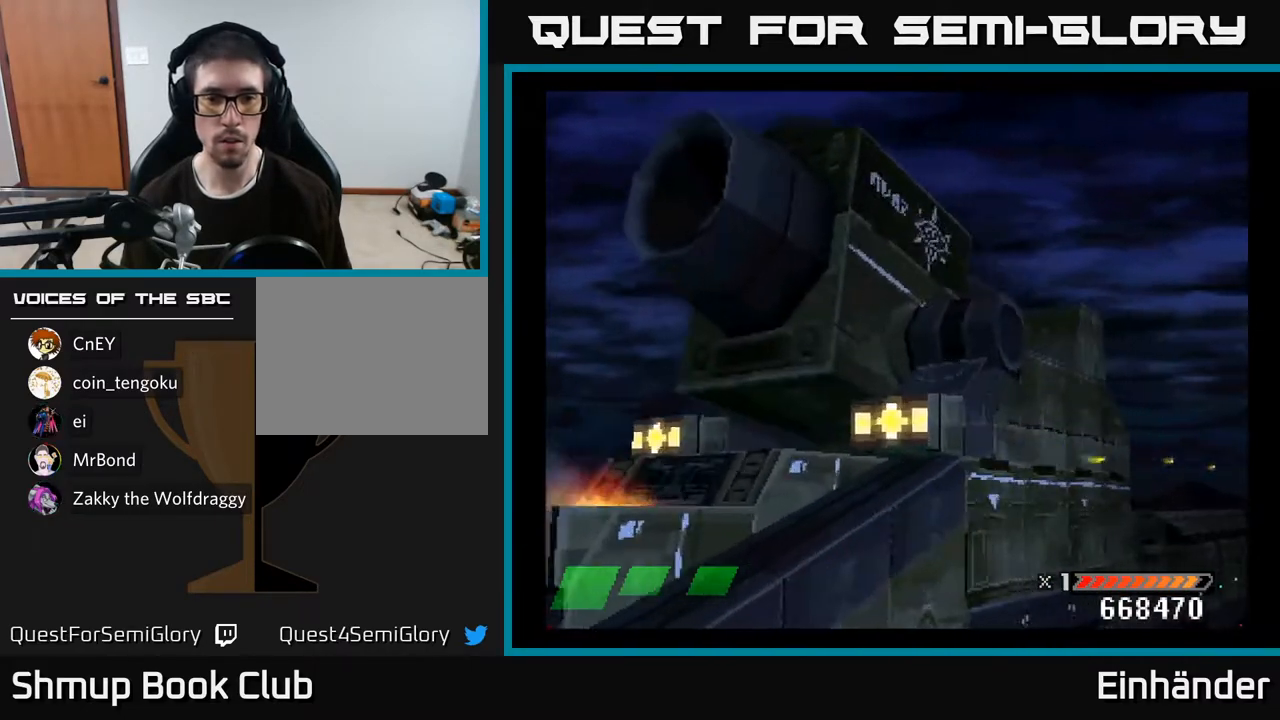
{"buttons": ["X"], "right_stick": "center", "events": []}
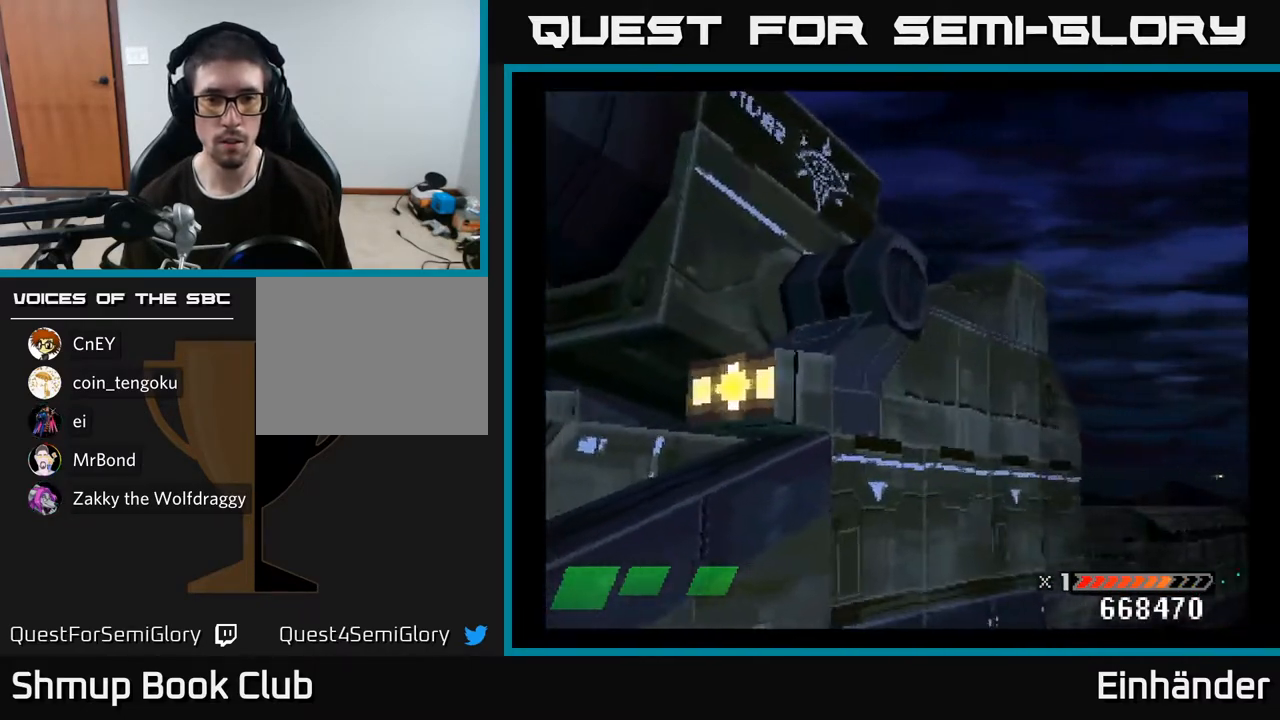
{"buttons": ["X"], "right_stick": "center", "events": [[183, "DPAD_UP", "down"], [500, "DPAD_UP", "up"]]}
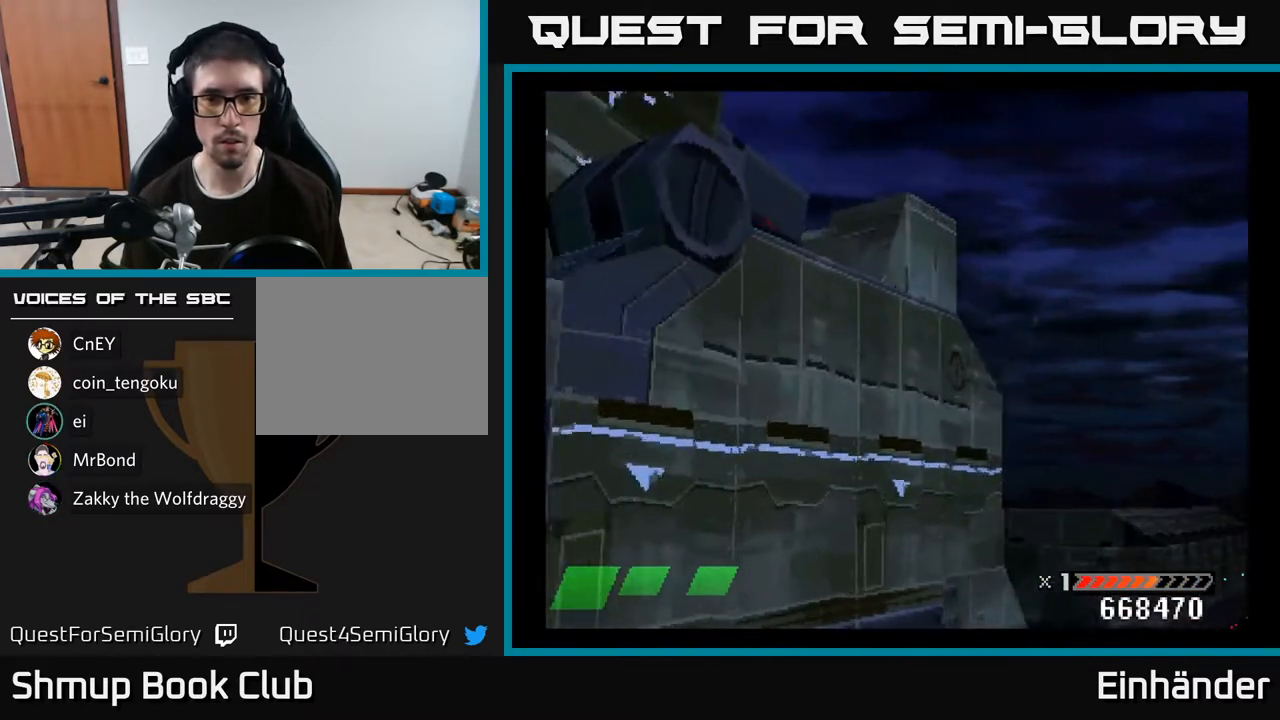
{"buttons": ["X"], "right_stick": "center", "events": [[150, "DPAD_UP", "down"], [317, "DPAD_UP", "up"], [350, "DPAD_RIGHT", "down"], [500, "DPAD_RIGHT", "up"]]}
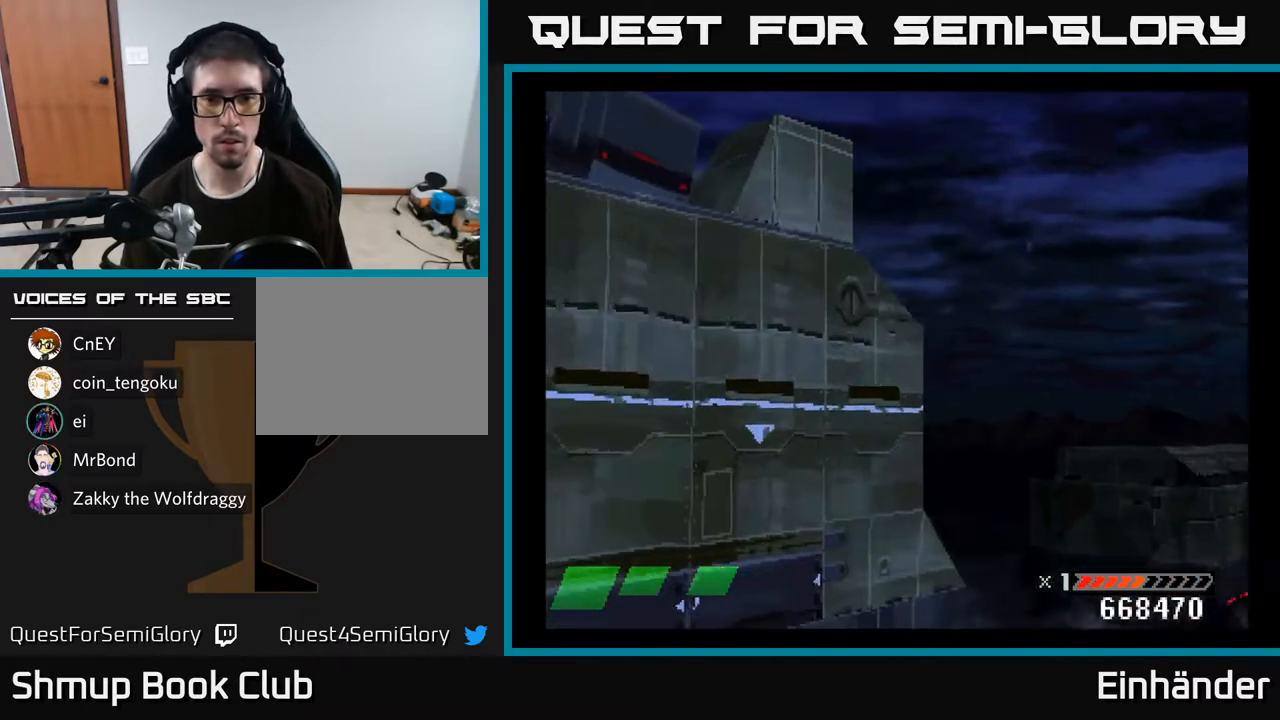
{"buttons": ["X"], "right_stick": "center", "events": []}
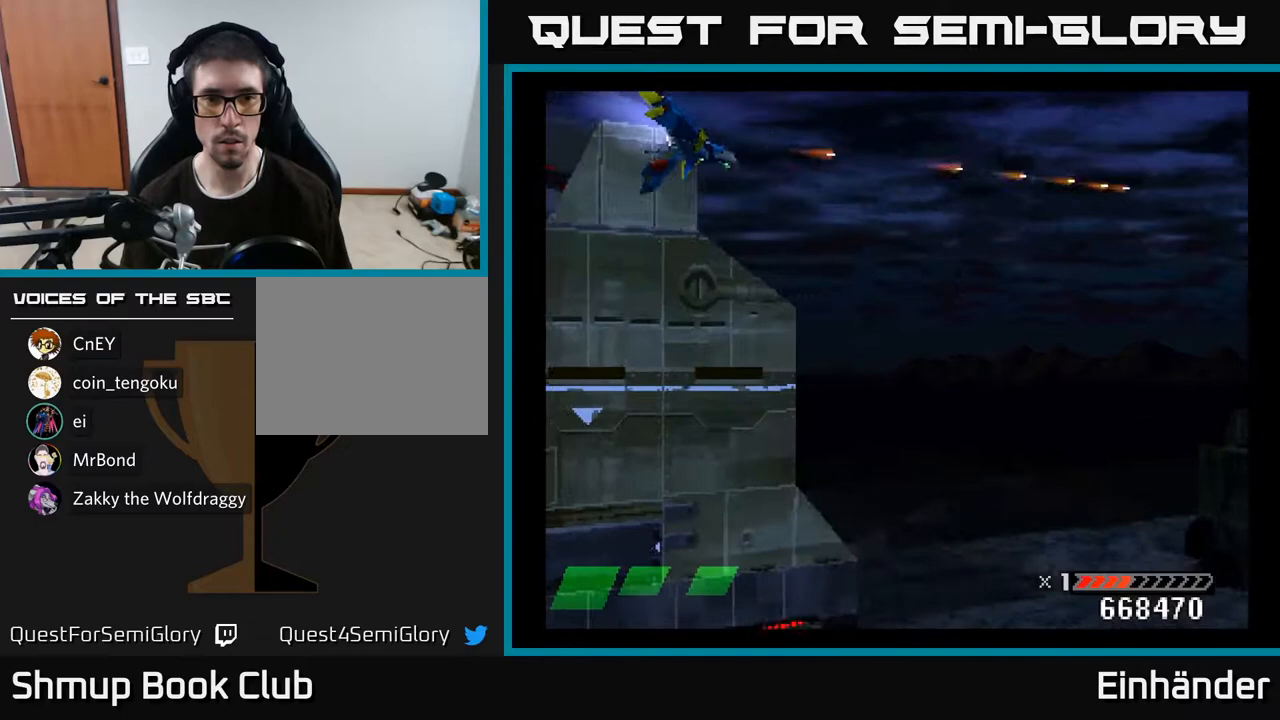
{"buttons": ["X", "DPAD_DOWN"], "right_stick": "center", "events": [[117, "DPAD_DOWN", "down"], [117, "X", "up"], [400, "X", "down"]]}
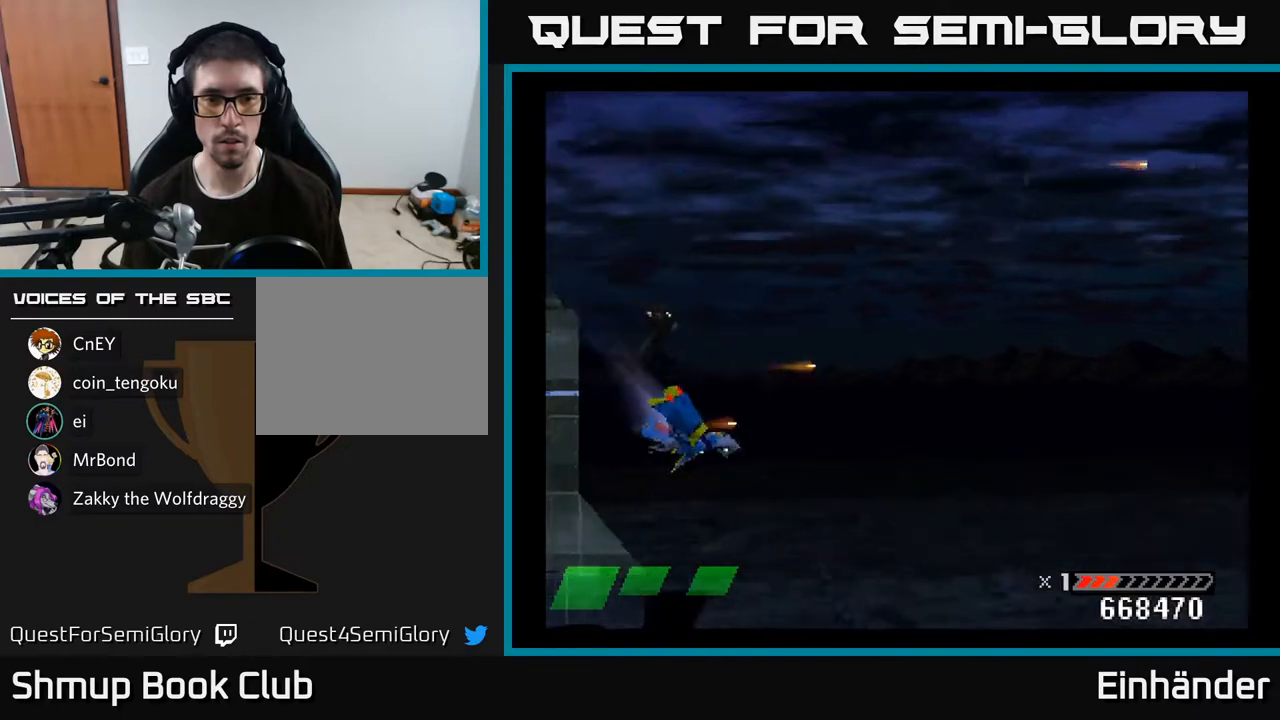
{"buttons": ["X"], "right_stick": "center", "events": [[117, "DPAD_RIGHT", "down"], [400, "DPAD_RIGHT", "up"], [417, "DPAD_DOWN", "up"]]}
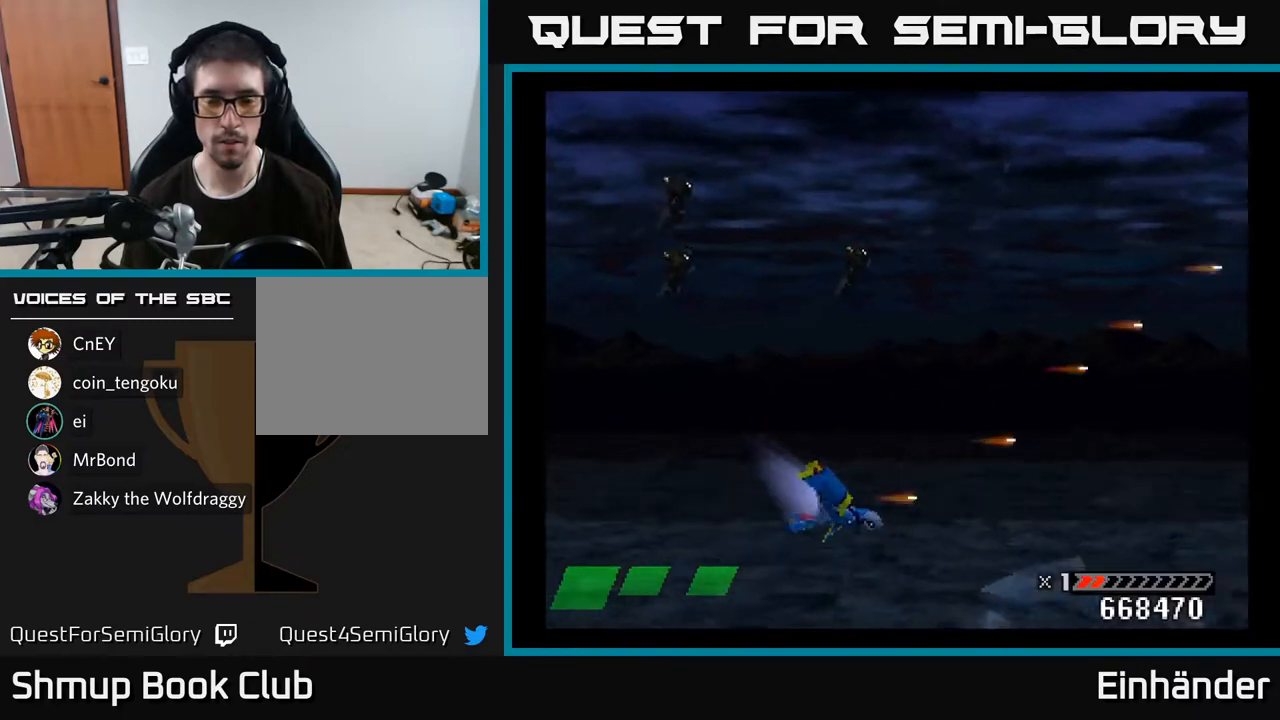
{"buttons": ["X", "DPAD_UP"], "right_stick": "center", "events": [[333, "DPAD_UP", "down"]]}
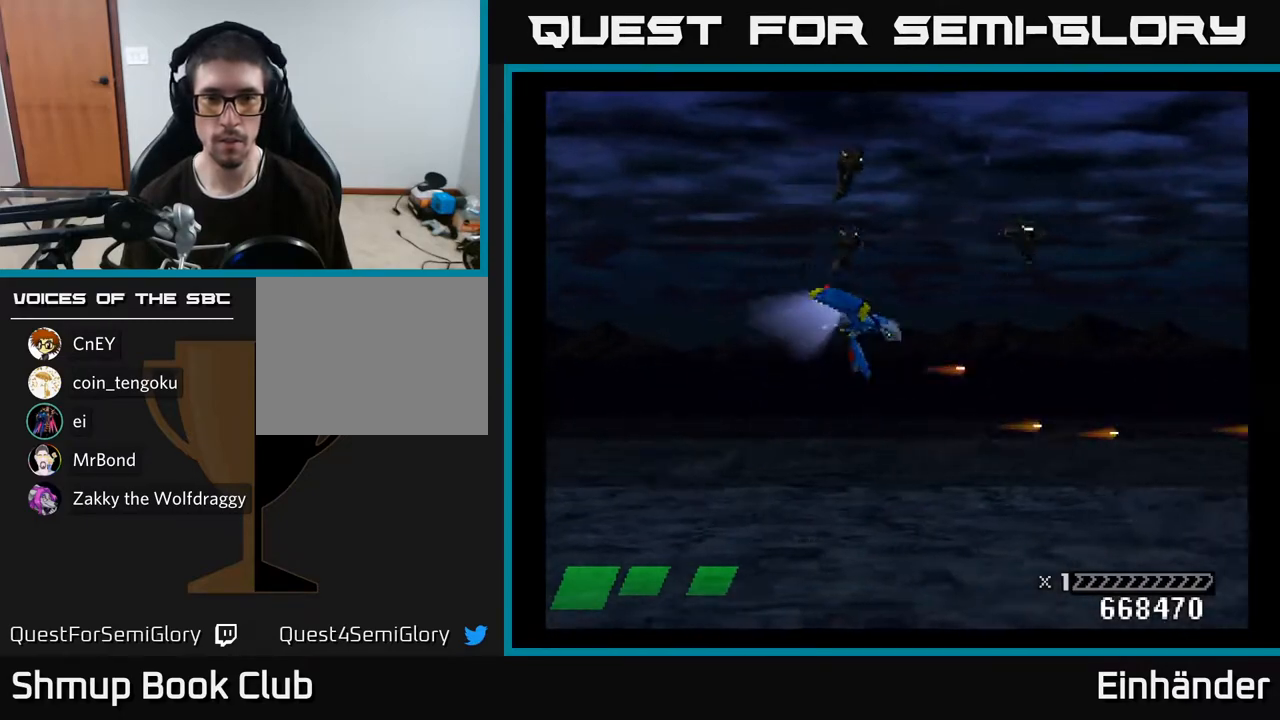
{"buttons": ["X", "DPAD_DOWN"], "right_stick": "center", "events": [[183, "DPAD_LEFT", "down"], [350, "DPAD_UP", "up"], [383, "DPAD_DOWN", "down"], [383, "DPAD_LEFT", "up"]]}
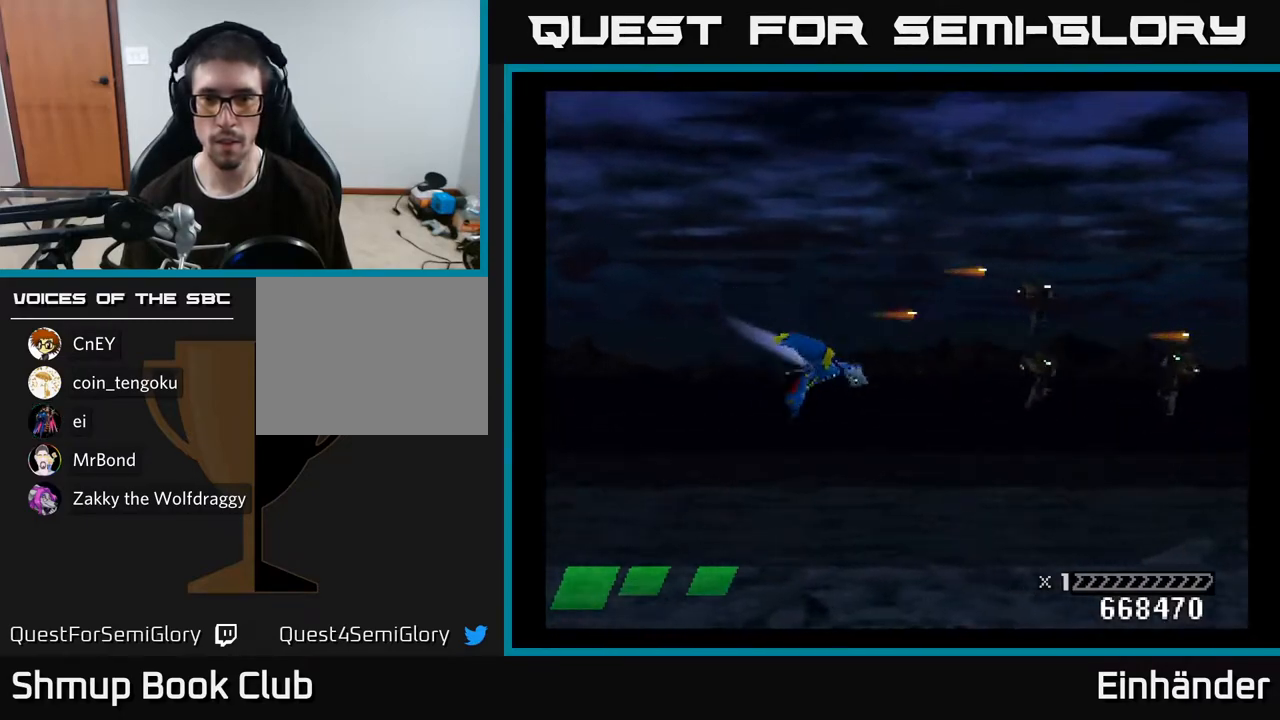
{"buttons": ["X", "DPAD_DOWN"], "right_stick": "center", "events": [[100, "DPAD_RIGHT", "down"], [117, "DPAD_DOWN", "up"], [133, "DPAD_RIGHT", "up"], [167, "DPAD_UP", "down"], [333, "DPAD_UP", "up"], [367, "DPAD_DOWN", "down"]]}
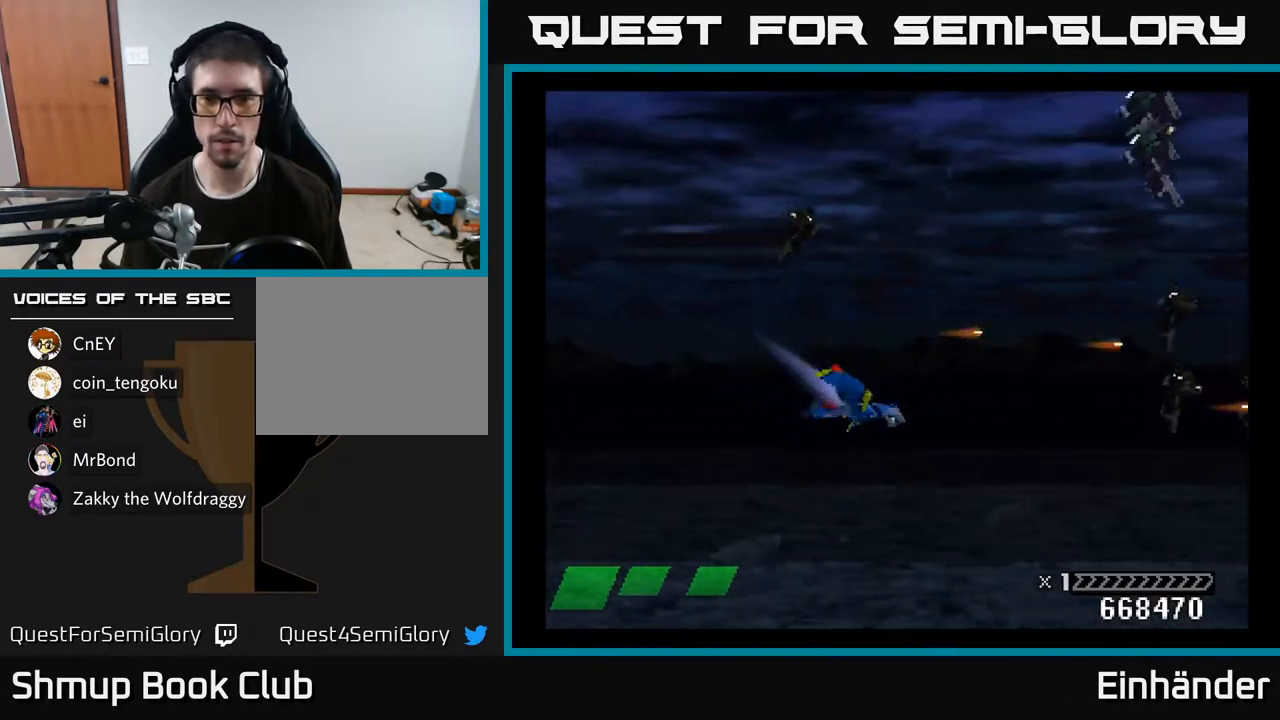
{"buttons": ["X", "DPAD_DOWN"], "right_stick": "center", "events": [[83, "DPAD_DOWN", "up"], [133, "DPAD_UP", "down"], [200, "DPAD_LEFT", "down"], [317, "DPAD_UP", "up"], [350, "DPAD_LEFT", "up"], [383, "DPAD_DOWN", "down"]]}
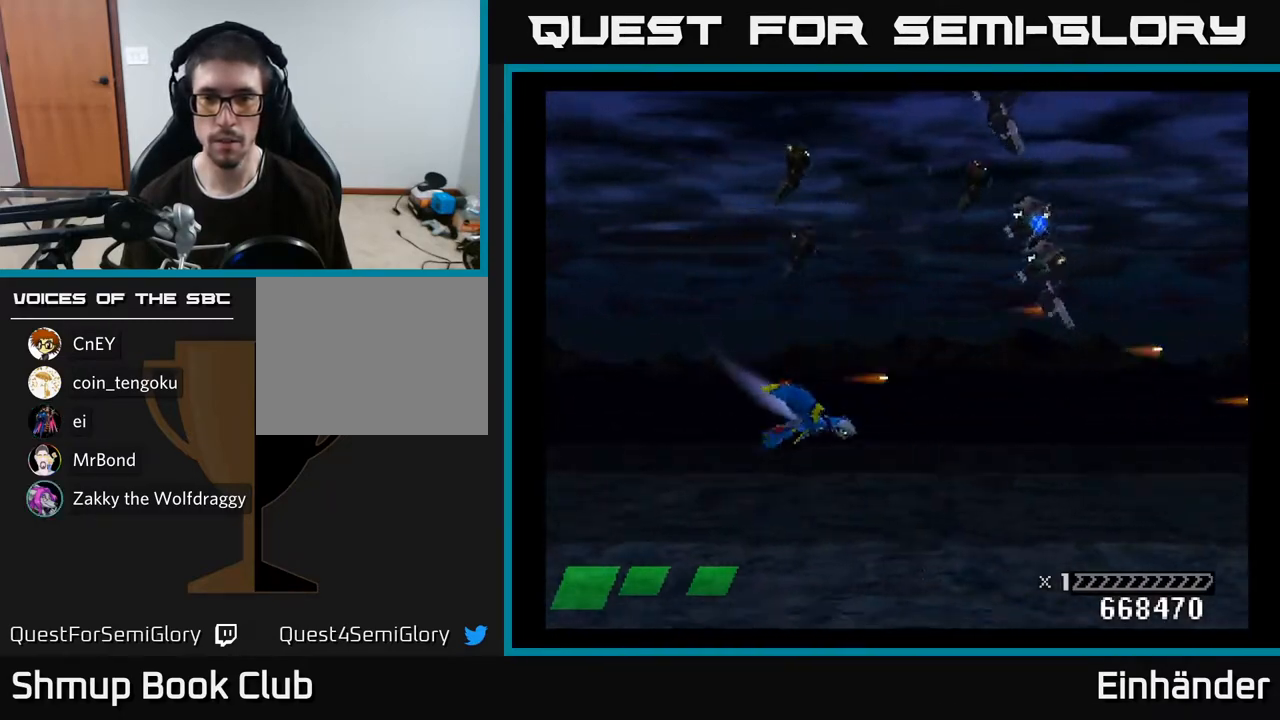
{"buttons": ["X", "DPAD_UP"], "right_stick": "center", "events": [[150, "DPAD_DOWN", "up"], [167, "DPAD_LEFT", "down"], [183, "DPAD_UP", "down"], [450, "DPAD_LEFT", "up"]]}
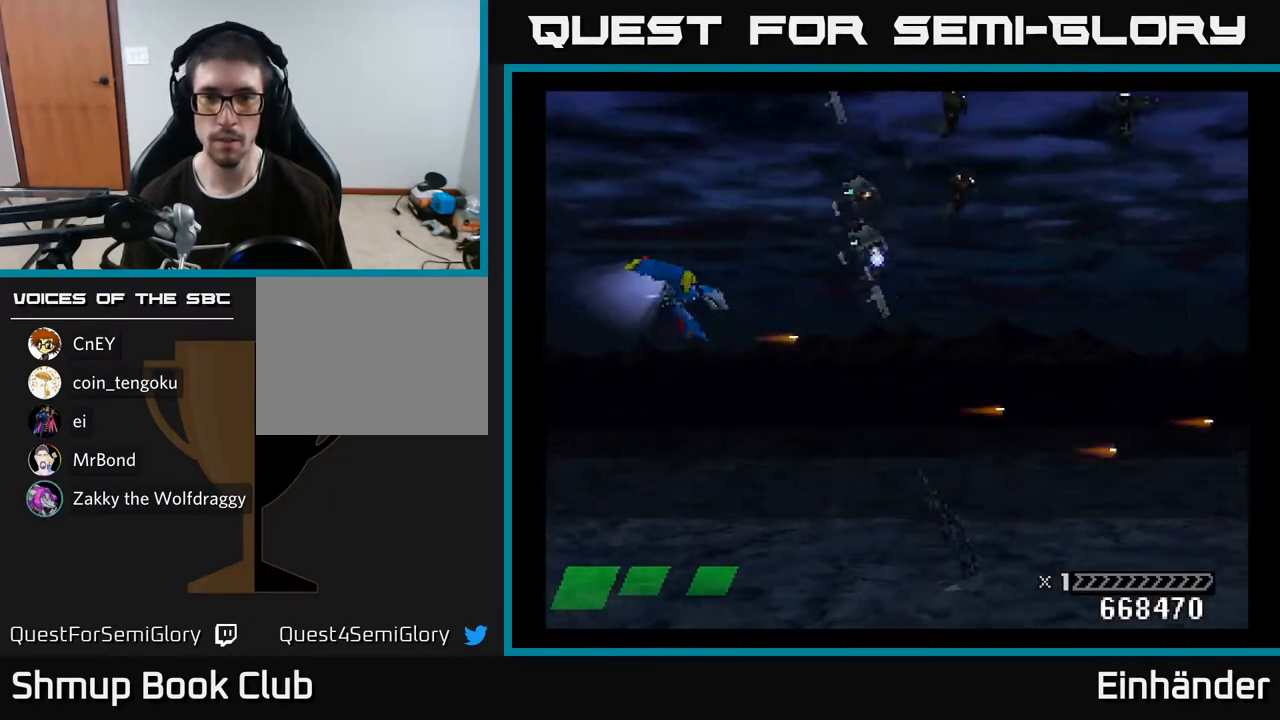
{"buttons": ["X", "DPAD_LEFT"], "right_stick": "center", "events": [[283, "DPAD_LEFT", "down"], [417, "DPAD_UP", "up"]]}
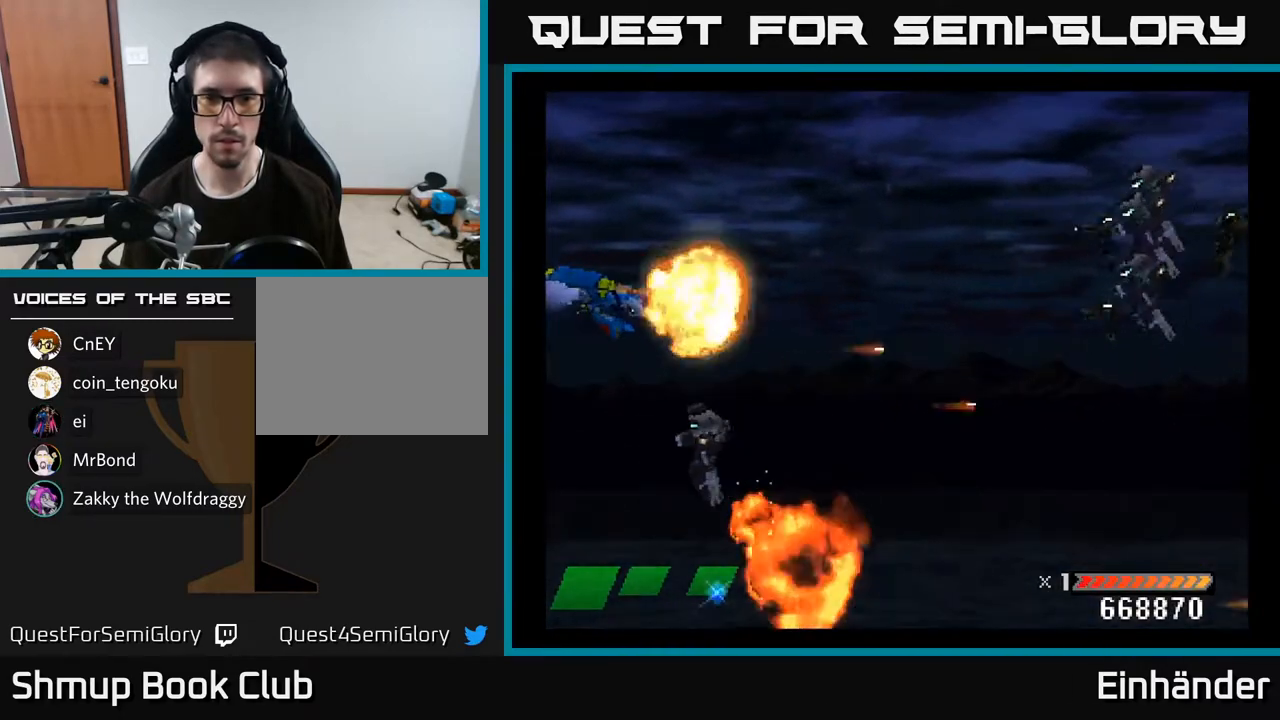
{"buttons": ["X"], "right_stick": "center", "events": [[50, "DPAD_DOWN", "down"], [83, "DPAD_LEFT", "up"], [233, "DPAD_DOWN", "up"], [233, "DPAD_LEFT", "down"], [267, "DPAD_UP", "down"], [350, "DPAD_LEFT", "up"], [483, "DPAD_UP", "up"]]}
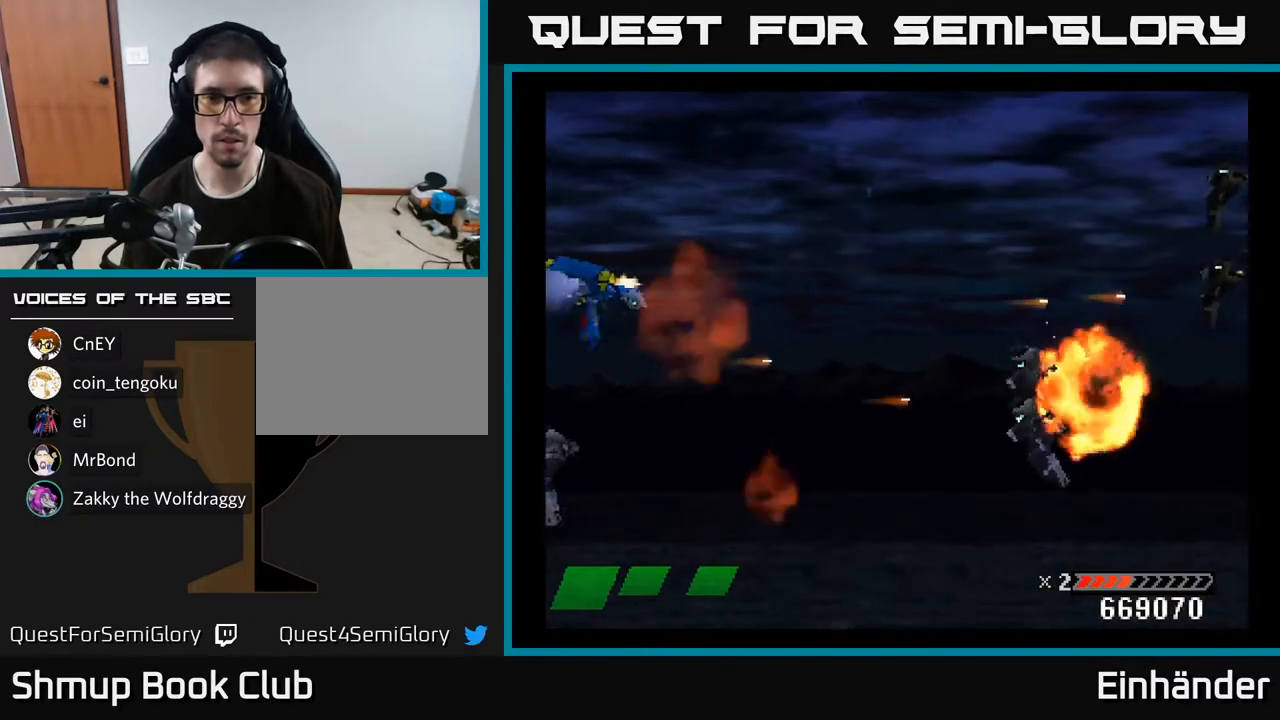
{"buttons": ["X", "DPAD_DOWN"], "right_stick": "center", "events": [[17, "DPAD_RIGHT", "down"], [50, "DPAD_DOWN", "down"], [283, "DPAD_RIGHT", "up"]]}
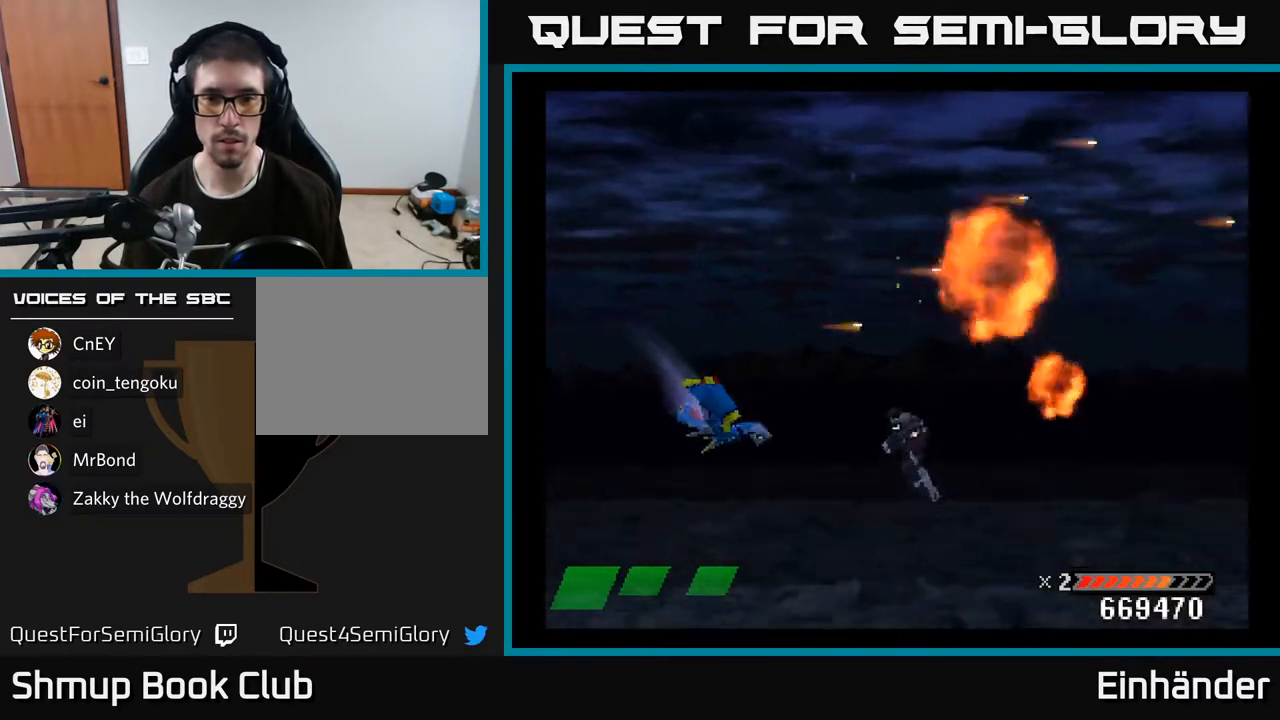
{"buttons": ["X", "DPAD_DOWN", "DPAD_RIGHT"], "right_stick": "center", "events": [[200, "DPAD_DOWN", "up"], [200, "DPAD_LEFT", "down"], [250, "DPAD_UP", "down"], [317, "DPAD_UP", "up"], [367, "DPAD_DOWN", "down"], [367, "DPAD_LEFT", "up"], [500, "DPAD_RIGHT", "down"]]}
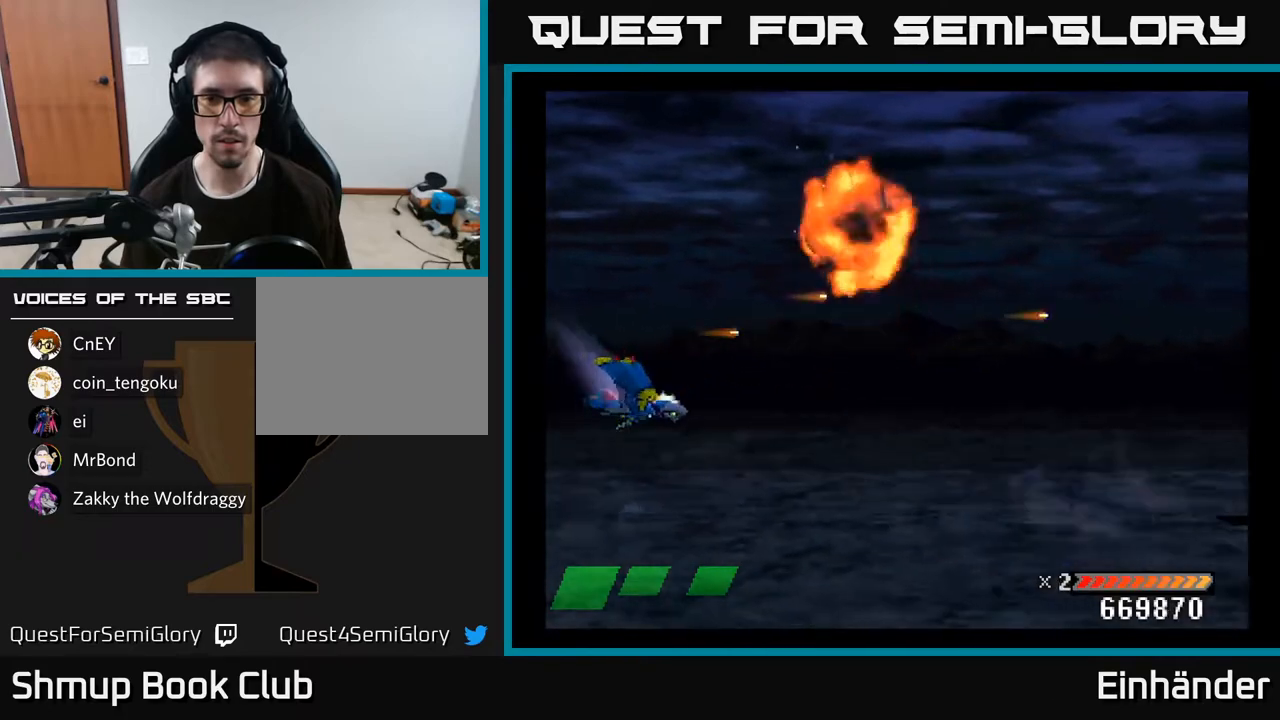
{"buttons": ["X", "DPAD_UP"], "right_stick": "center", "events": [[250, "X", "up"], [267, "DPAD_DOWN", "up"], [317, "DPAD_RIGHT", "up"], [350, "DPAD_UP", "down"], [383, "X", "down"]]}
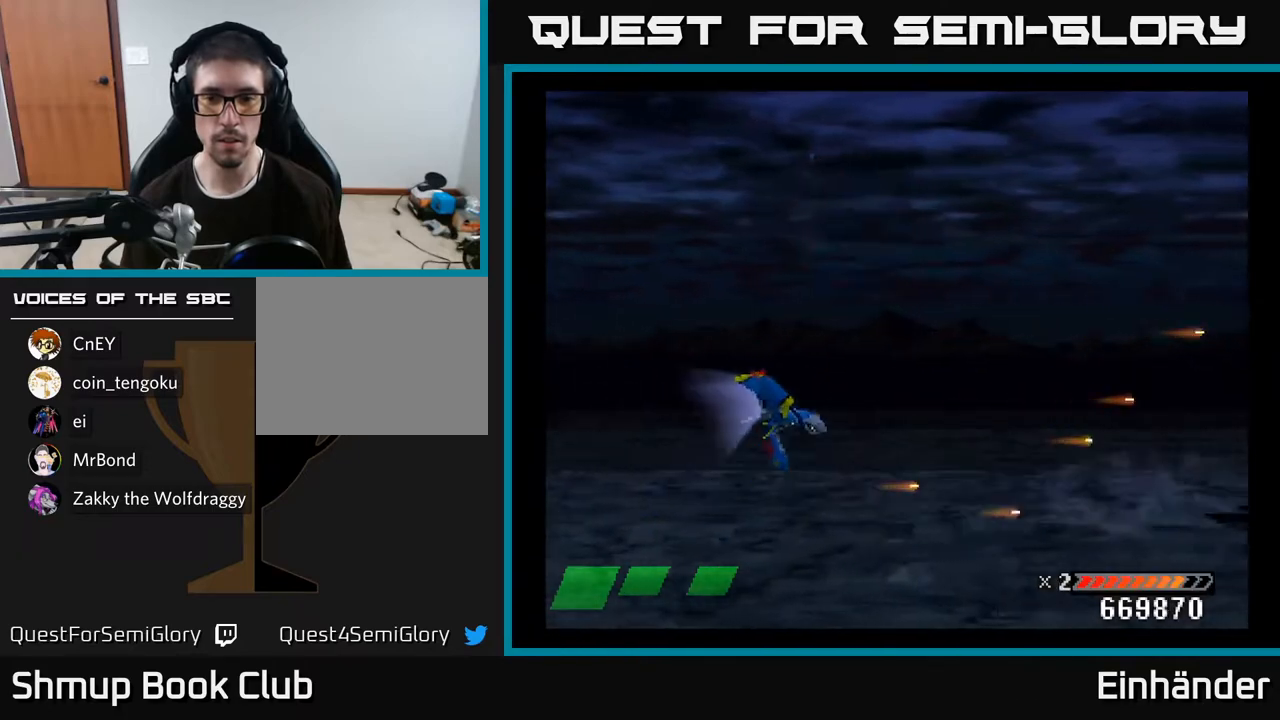
{"buttons": ["X", "DPAD_UP"], "right_stick": "center", "events": []}